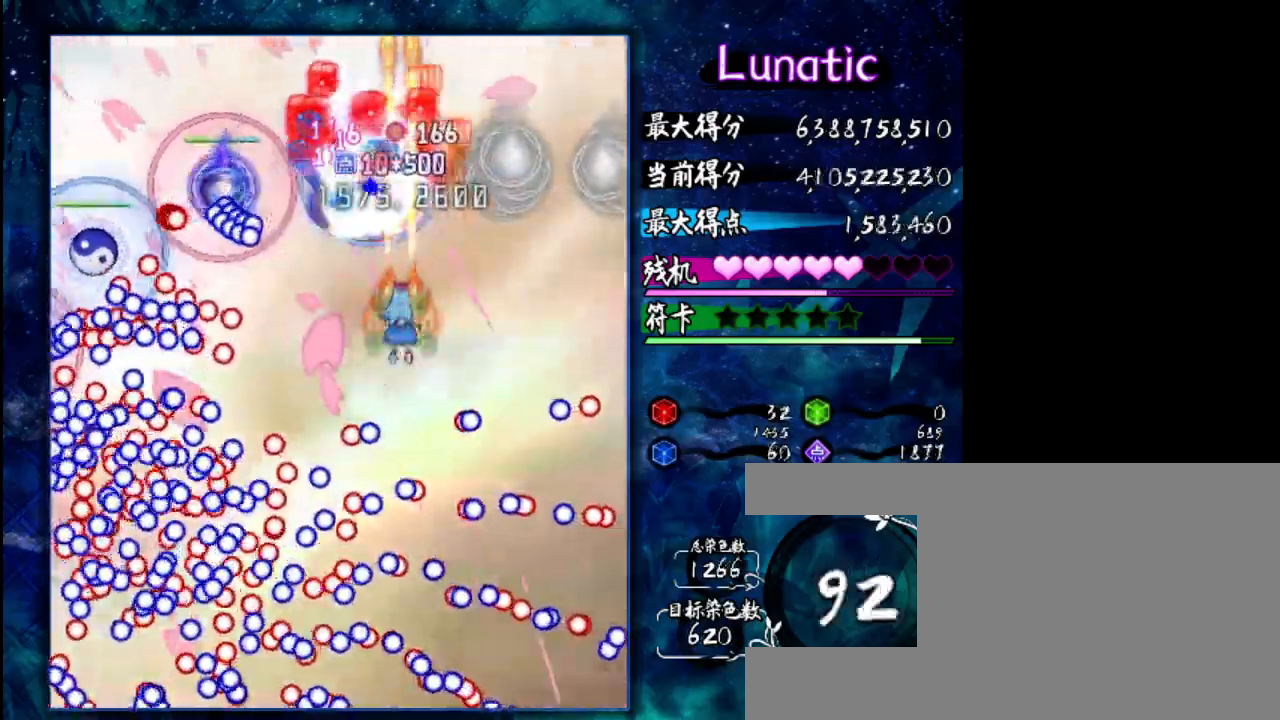
Gameplay with keyboard; each line is a JSON object with the keys held at the frame after it. "events" lists presses ("down") and releases ("up") of "c", "down", "left", "right", "shift", "up", "x" and "z" between this image and that frame as [ms after this image, input, new state], when the widget could be followed in between. No other keys are recorded. Mouse input is not recorded.
{"keys": ["shift", "z"], "events": [[83, "shift", "up"], [483, "shift", "down"]]}
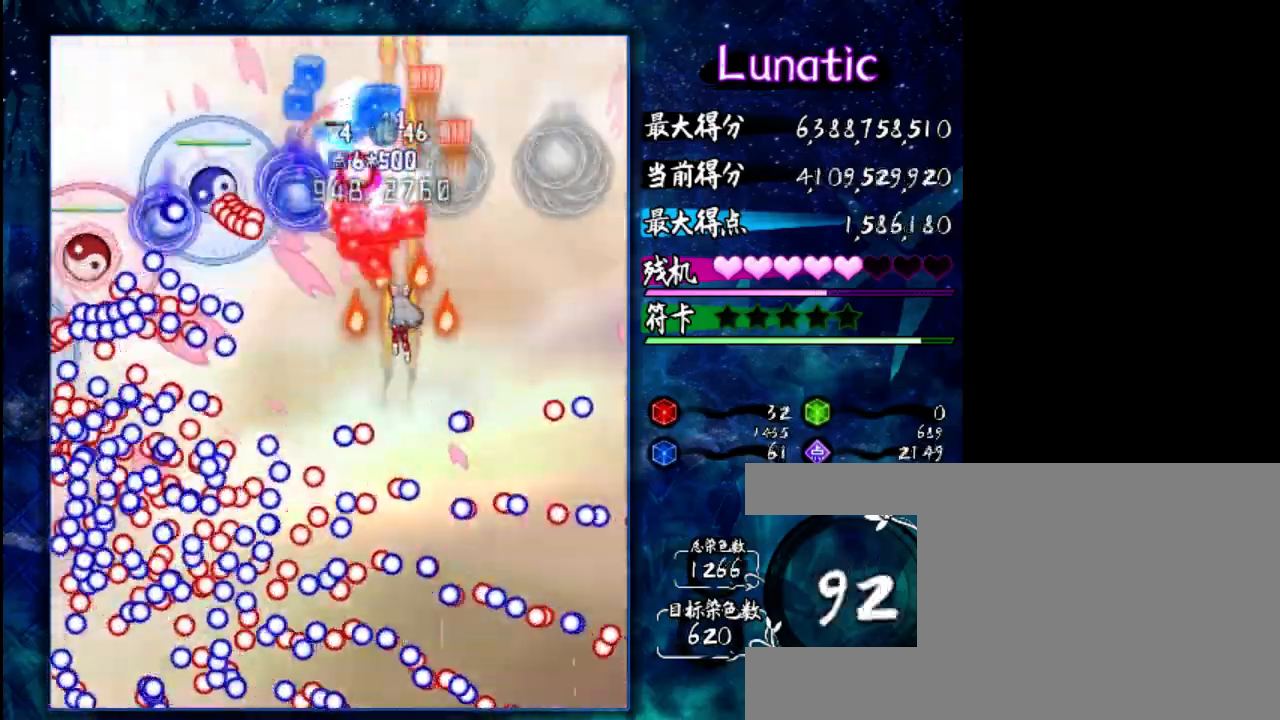
{"keys": ["shift", "z"], "events": [[83, "shift", "up"], [450, "shift", "down"]]}
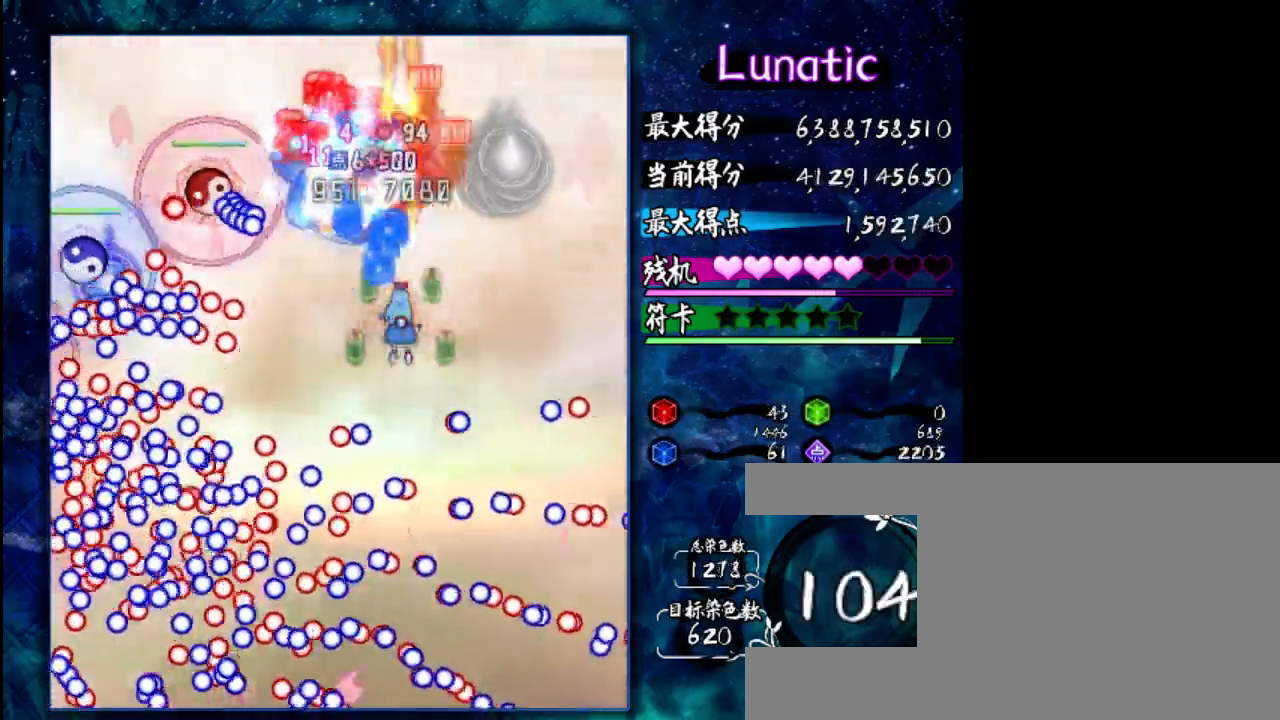
{"keys": ["z"], "events": [[50, "shift", "up"]]}
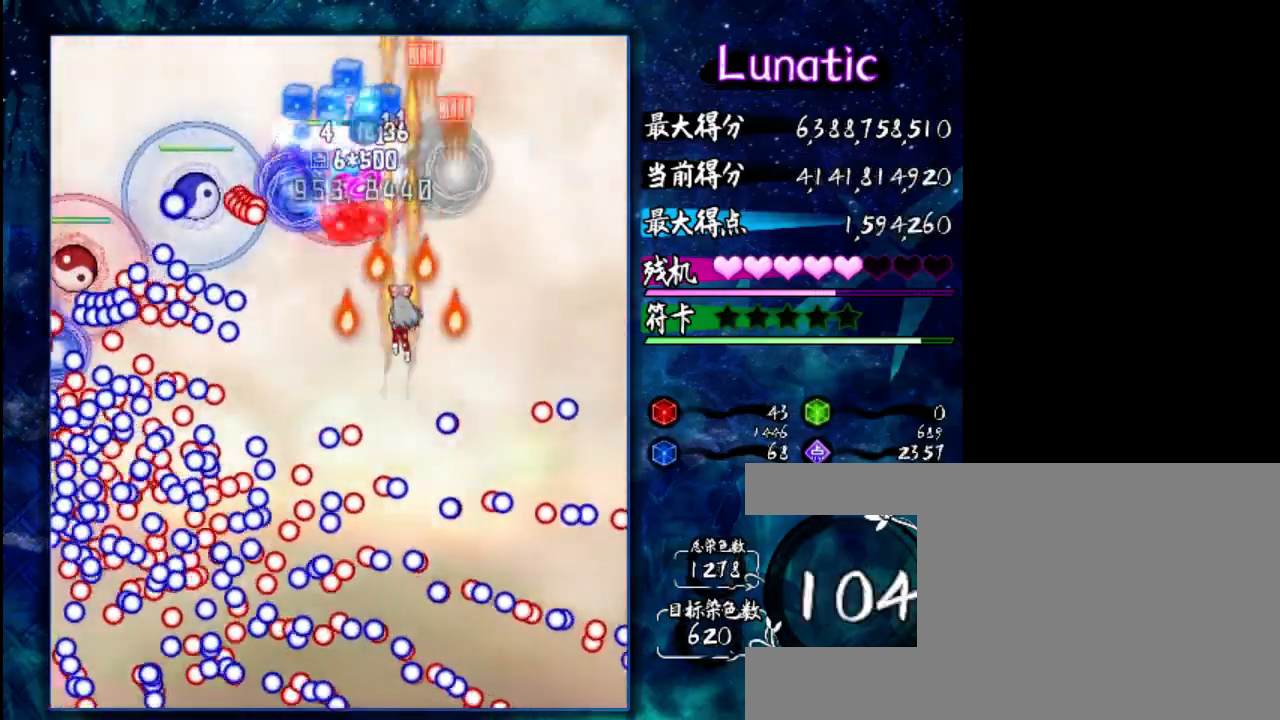
{"keys": ["z"], "events": [[133, "shift", "down"], [267, "shift", "up"]]}
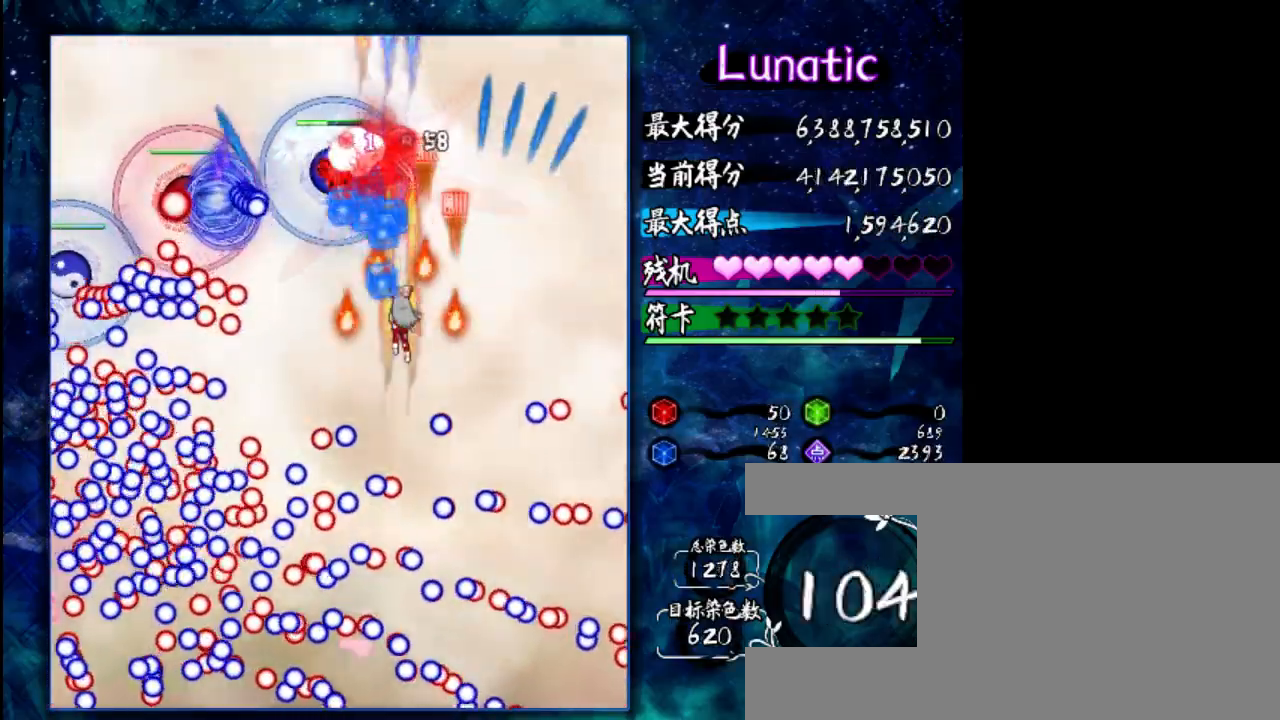
{"keys": ["z"], "events": [[133, "shift", "down"], [267, "shift", "up"]]}
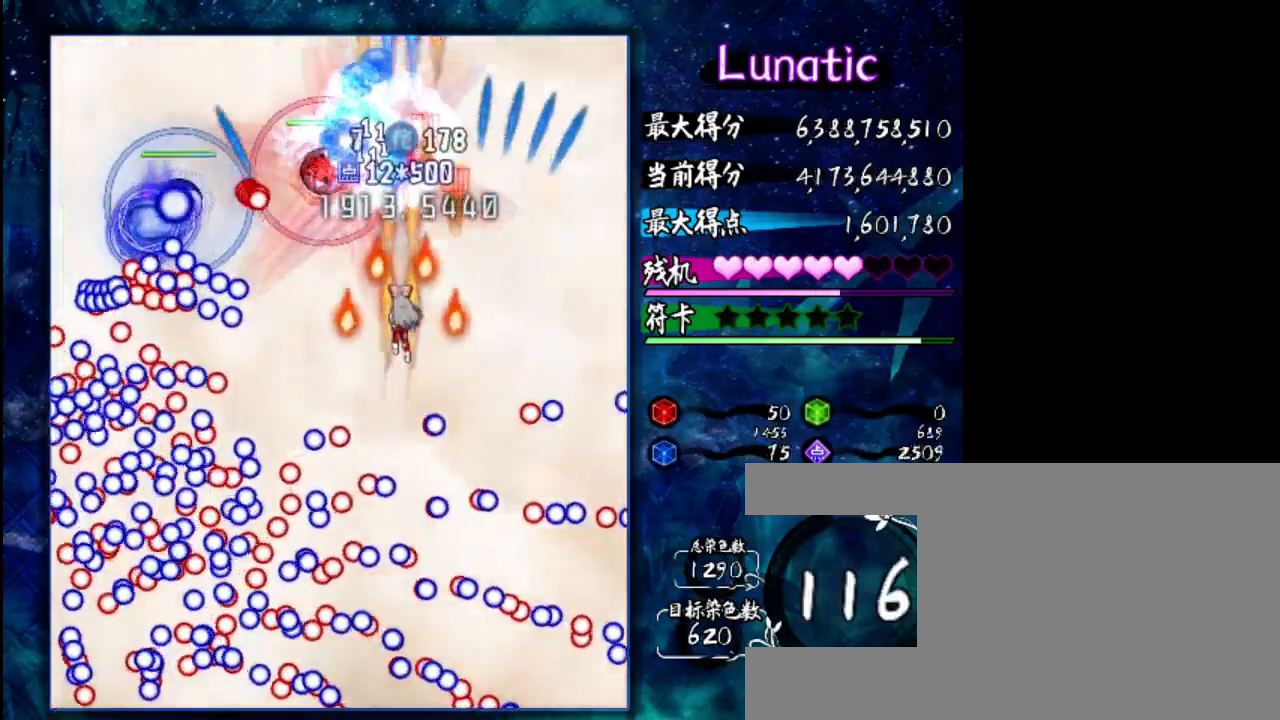
{"keys": ["z"], "events": [[133, "shift", "down"], [233, "shift", "up"]]}
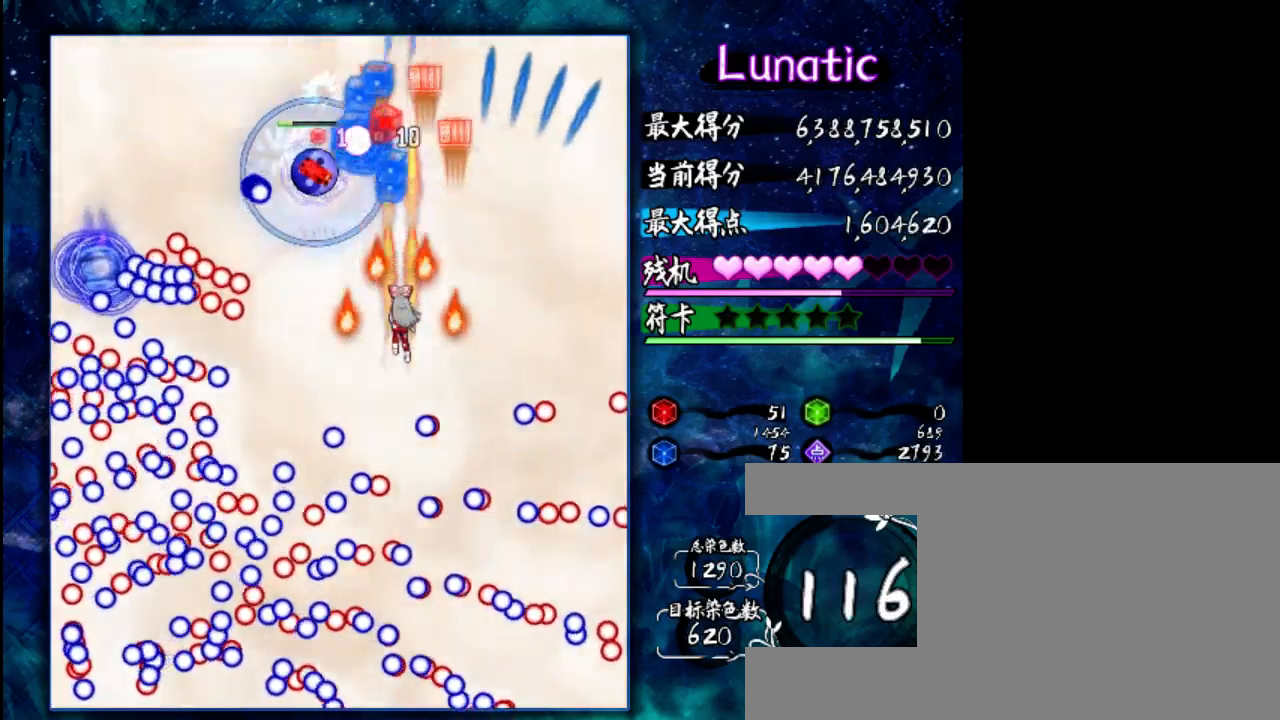
{"keys": ["z"], "events": [[133, "shift", "down"], [217, "shift", "up"]]}
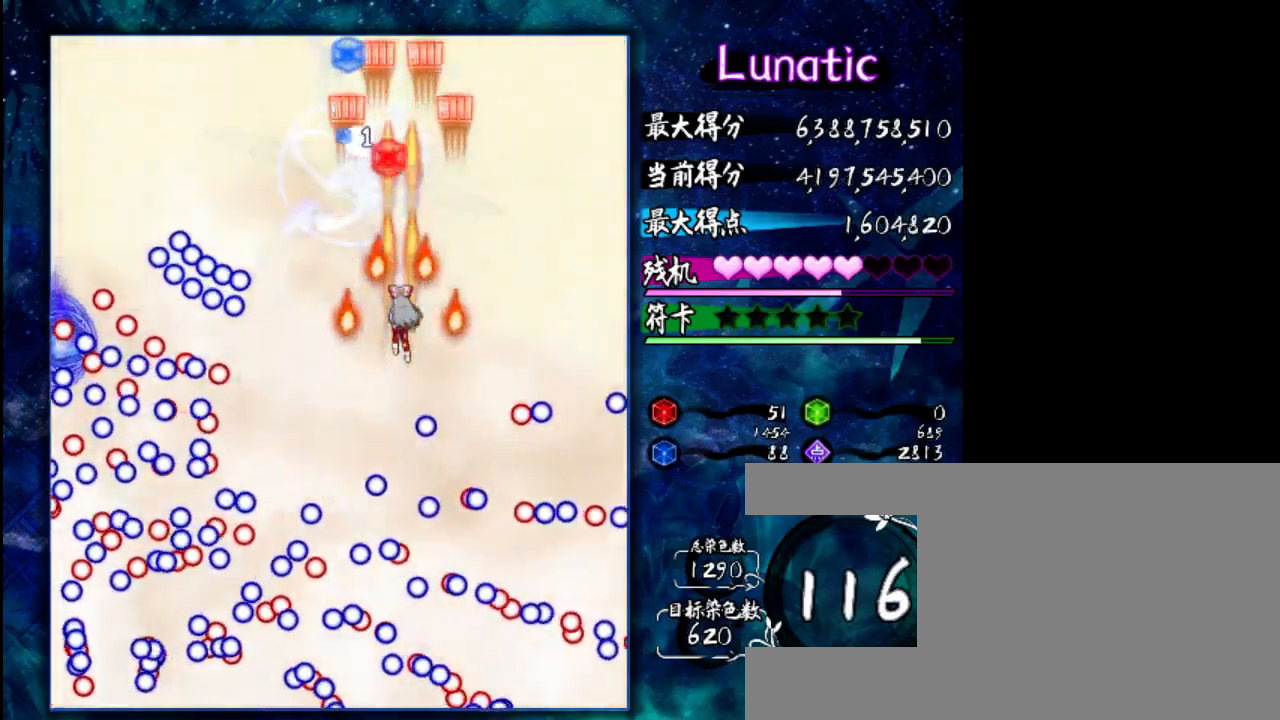
{"keys": ["z"], "events": []}
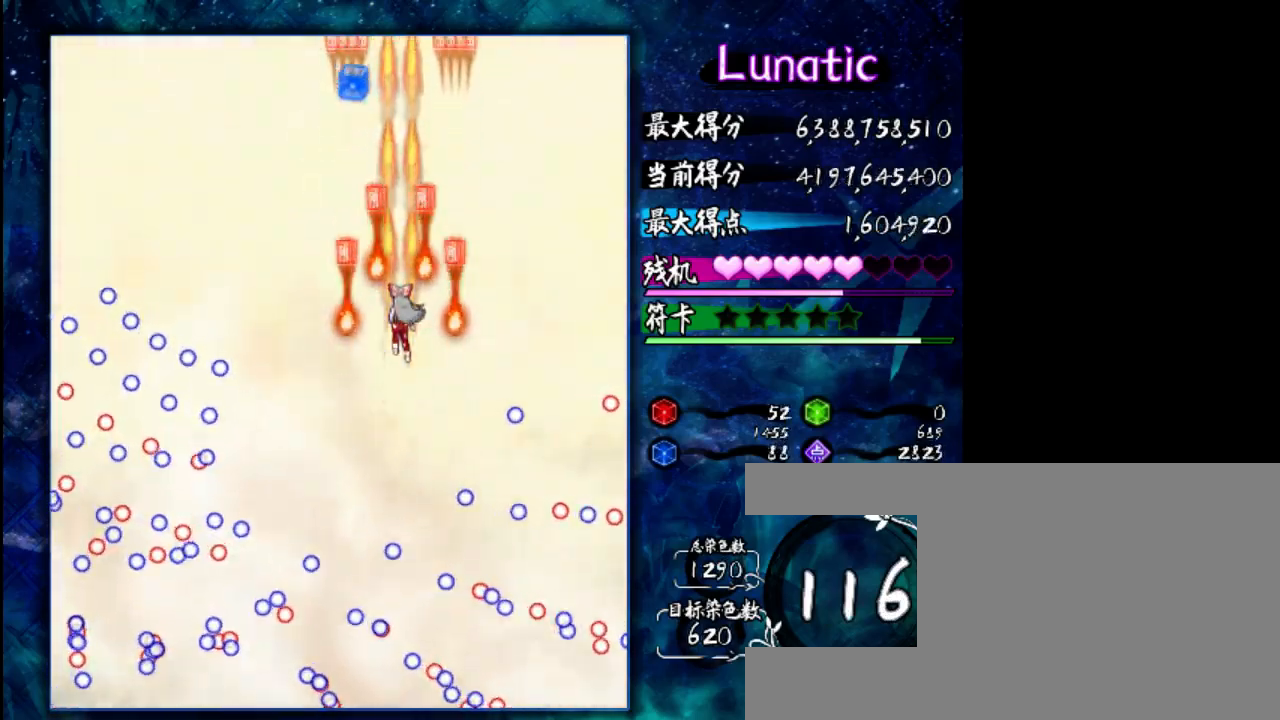
{"keys": ["down", "z"], "events": [[50, "down", "down"], [217, "down", "up"], [450, "down", "down"]]}
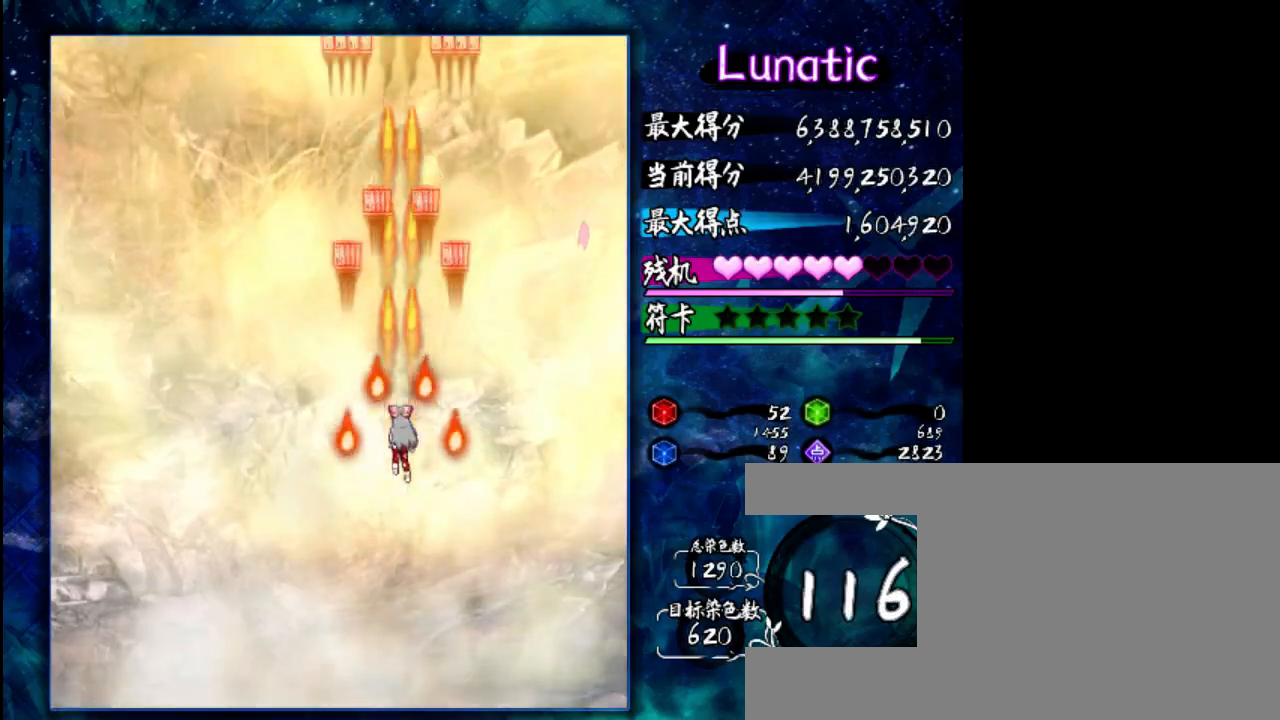
{"keys": ["down", "z"], "events": []}
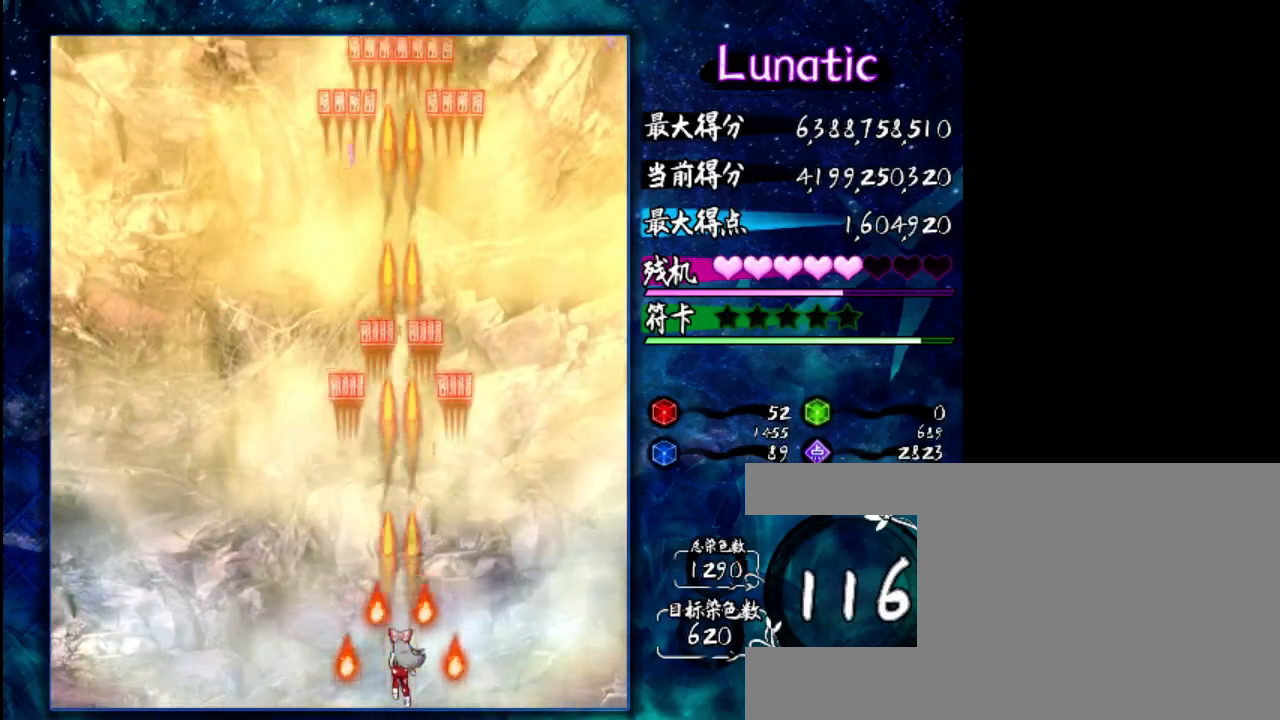
{"keys": ["shift", "z"], "events": [[233, "down", "up"], [233, "shift", "down"]]}
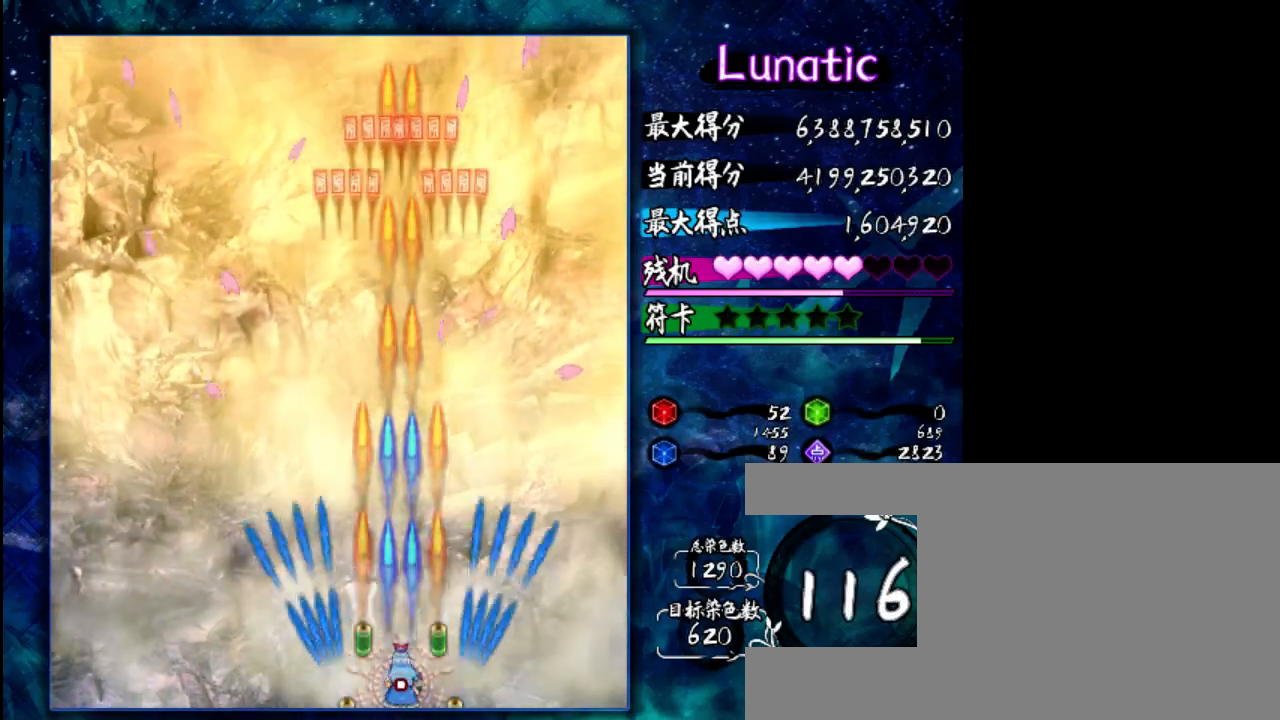
{"keys": ["z"], "events": [[200, "shift", "up"]]}
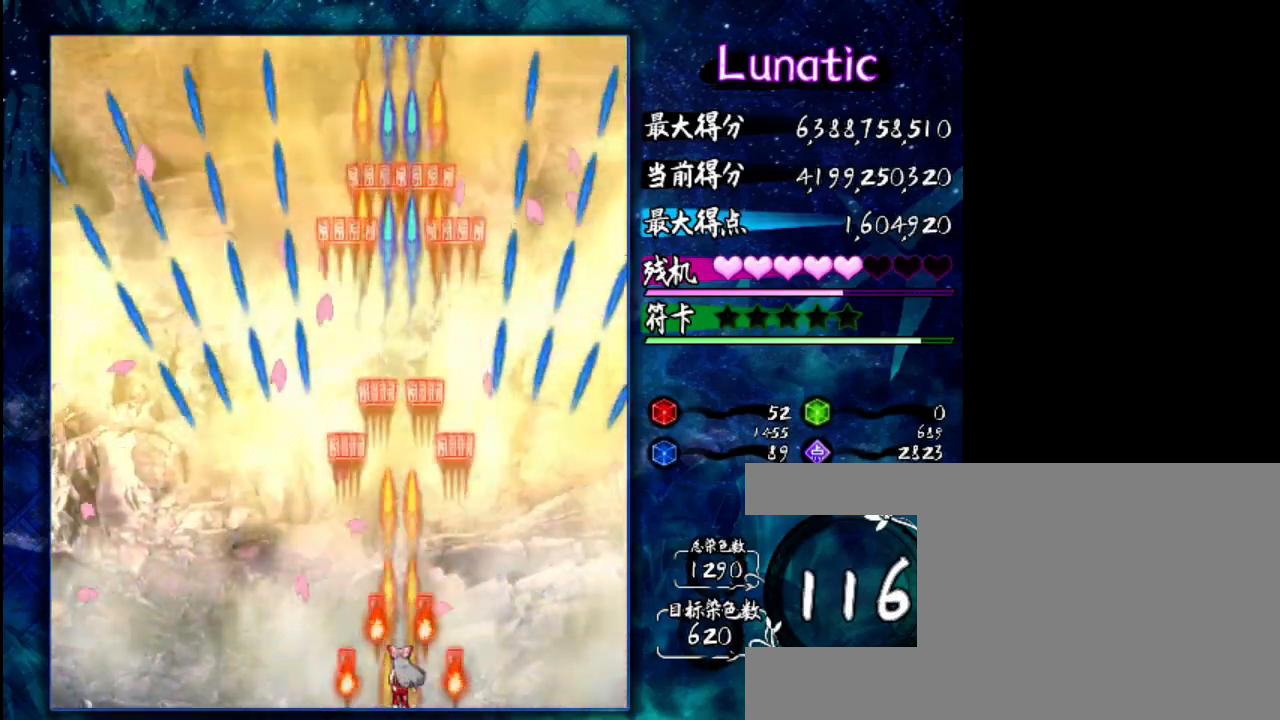
{"keys": ["z"], "events": [[200, "right", "down"], [367, "right", "up"]]}
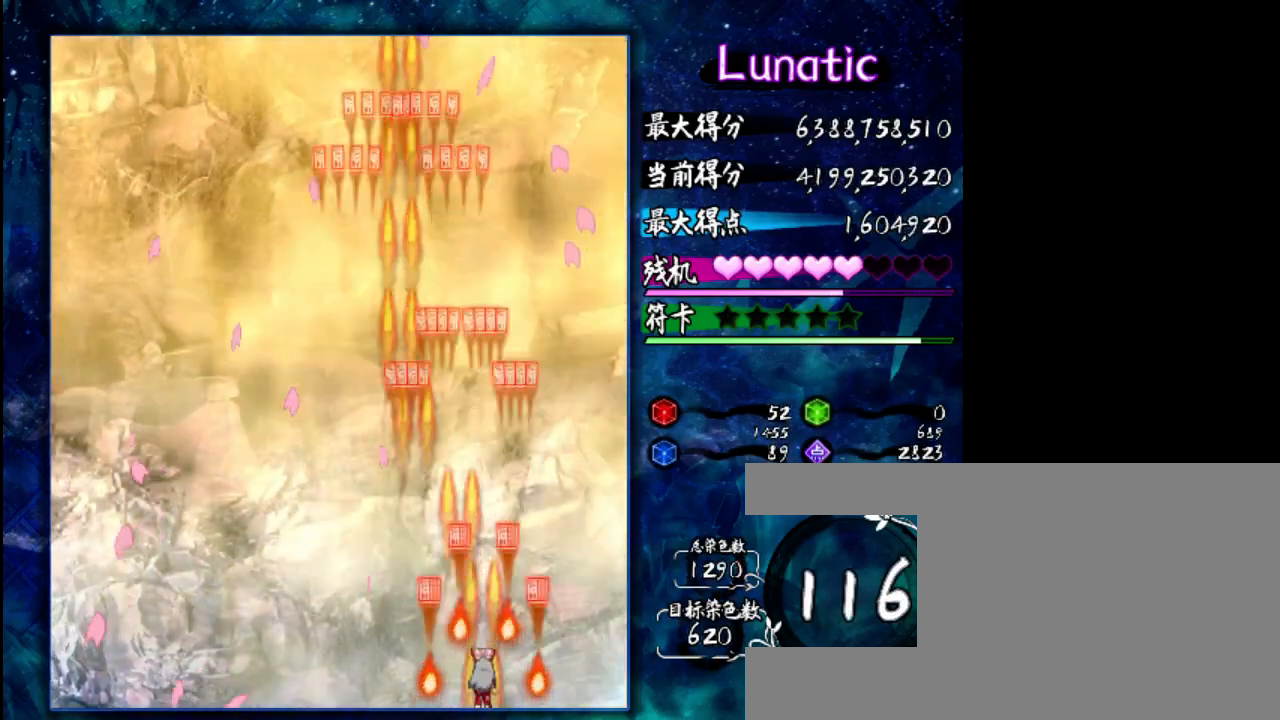
{"keys": ["z"], "events": [[100, "left", "down"], [233, "left", "up"]]}
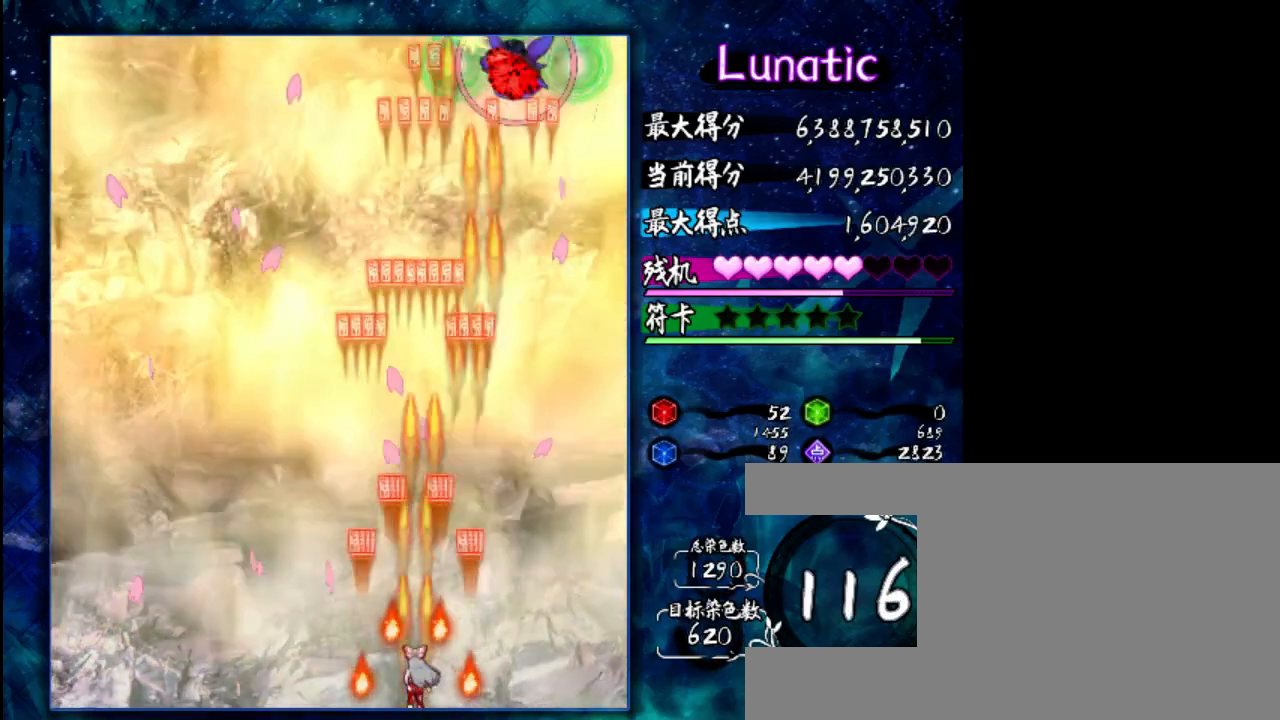
{"keys": ["left", "z"], "events": [[117, "left", "down"]]}
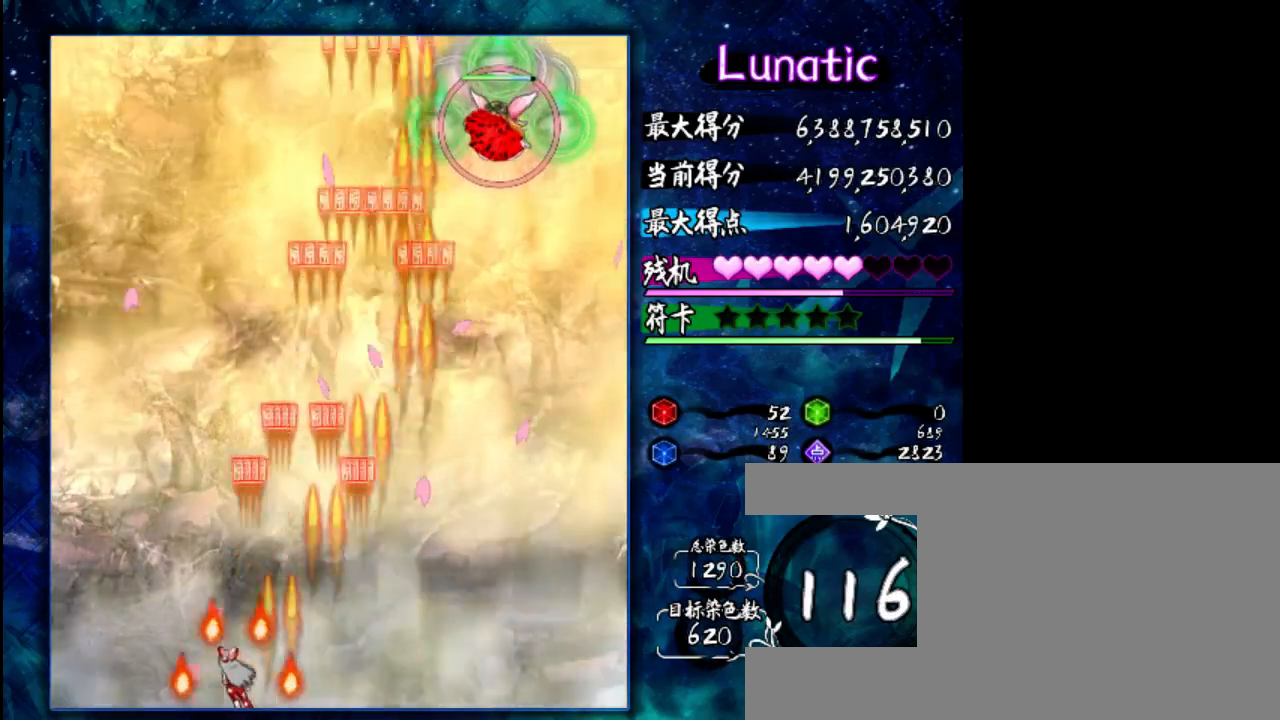
{"keys": ["z"], "events": [[117, "left", "up"]]}
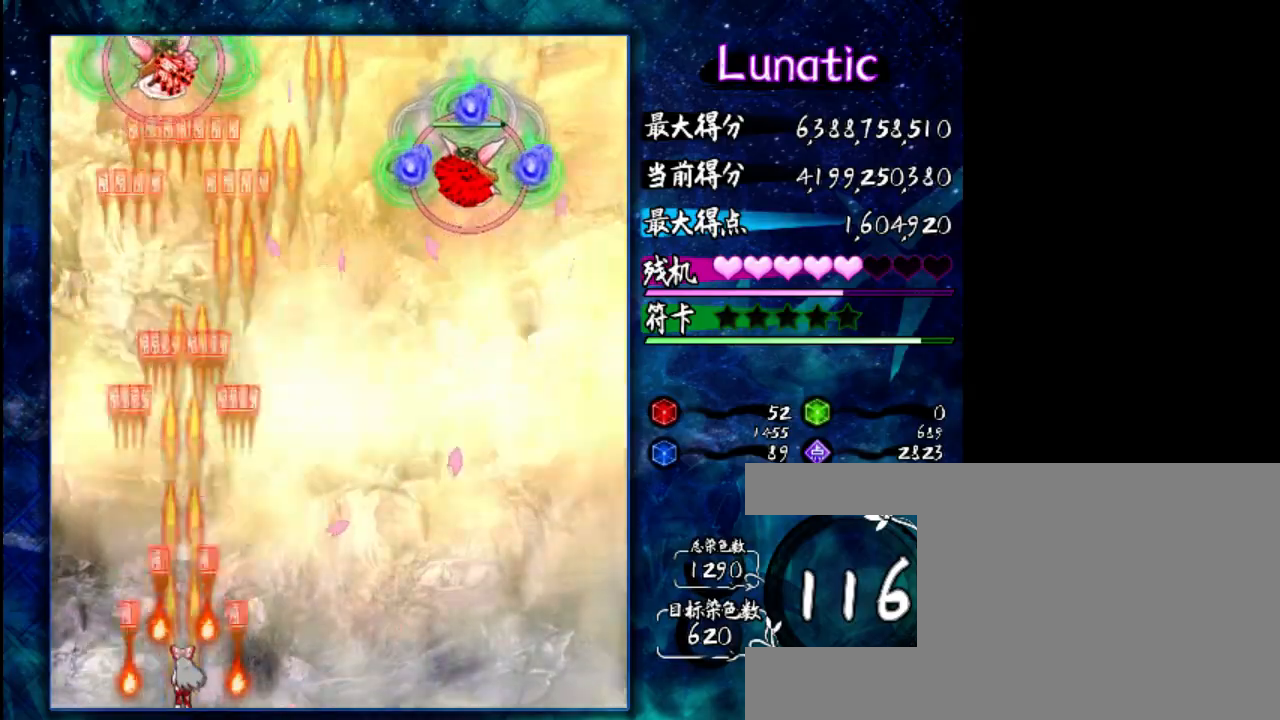
{"keys": ["shift", "z"], "events": [[250, "right", "down"], [383, "right", "up"], [450, "shift", "down"]]}
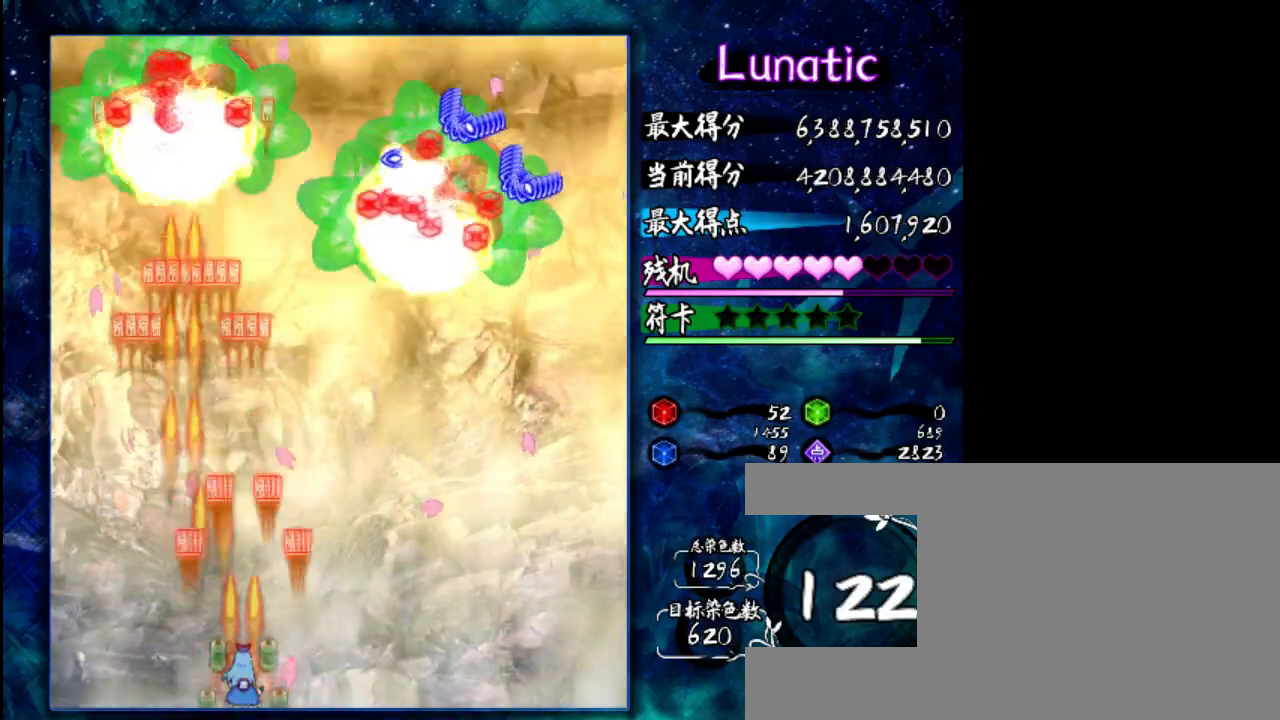
{"keys": ["right", "z"], "events": [[50, "shift", "up"], [500, "right", "down"]]}
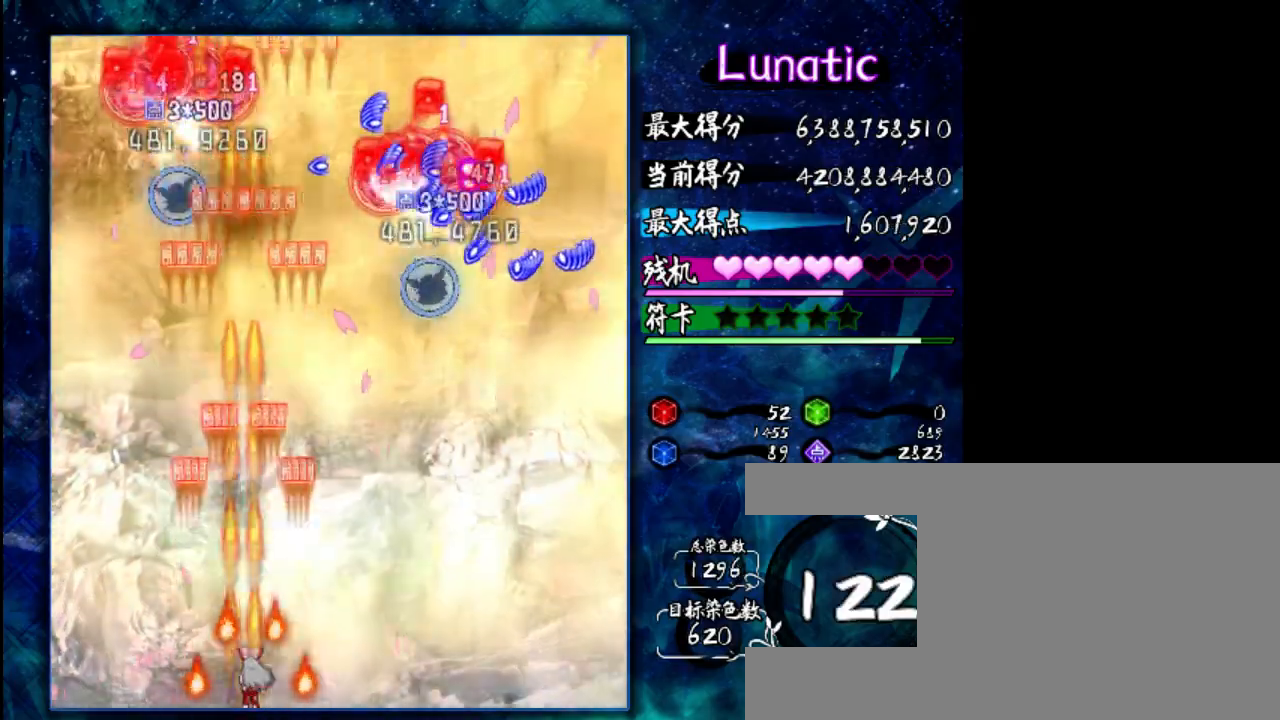
{"keys": ["z"], "events": [[467, "right", "up"]]}
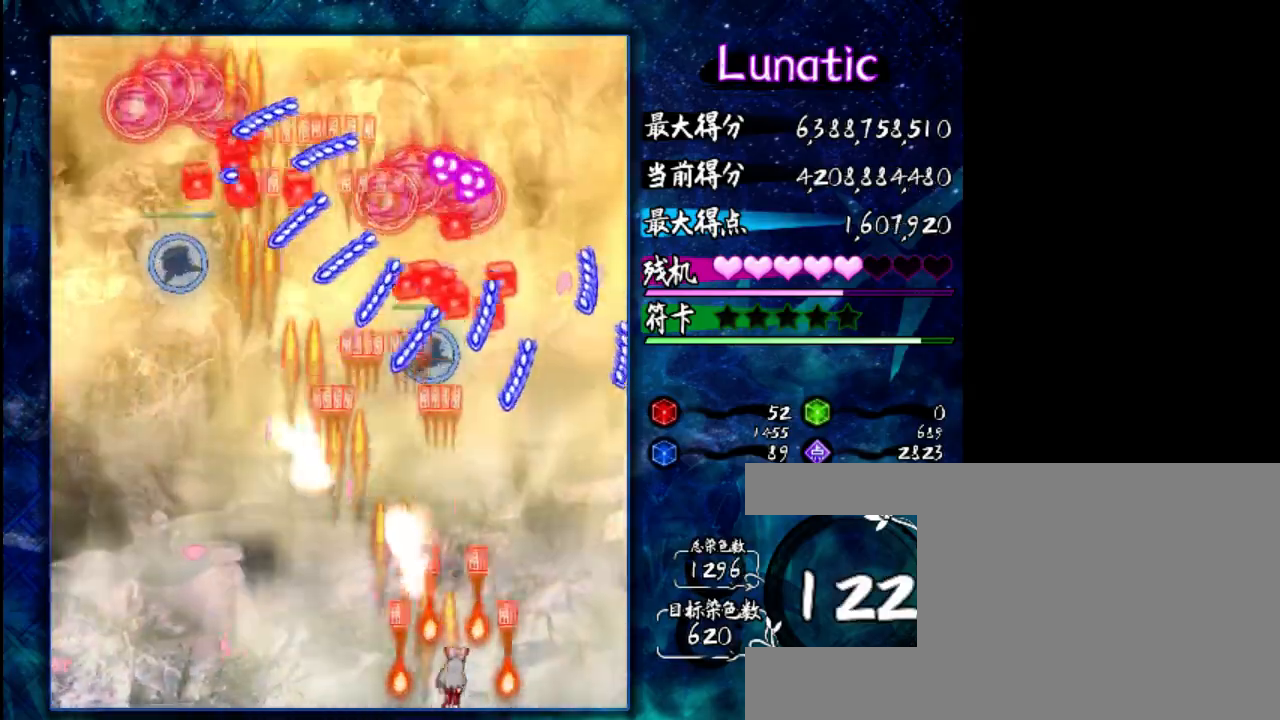
{"keys": ["left", "z"], "events": [[167, "left", "down"]]}
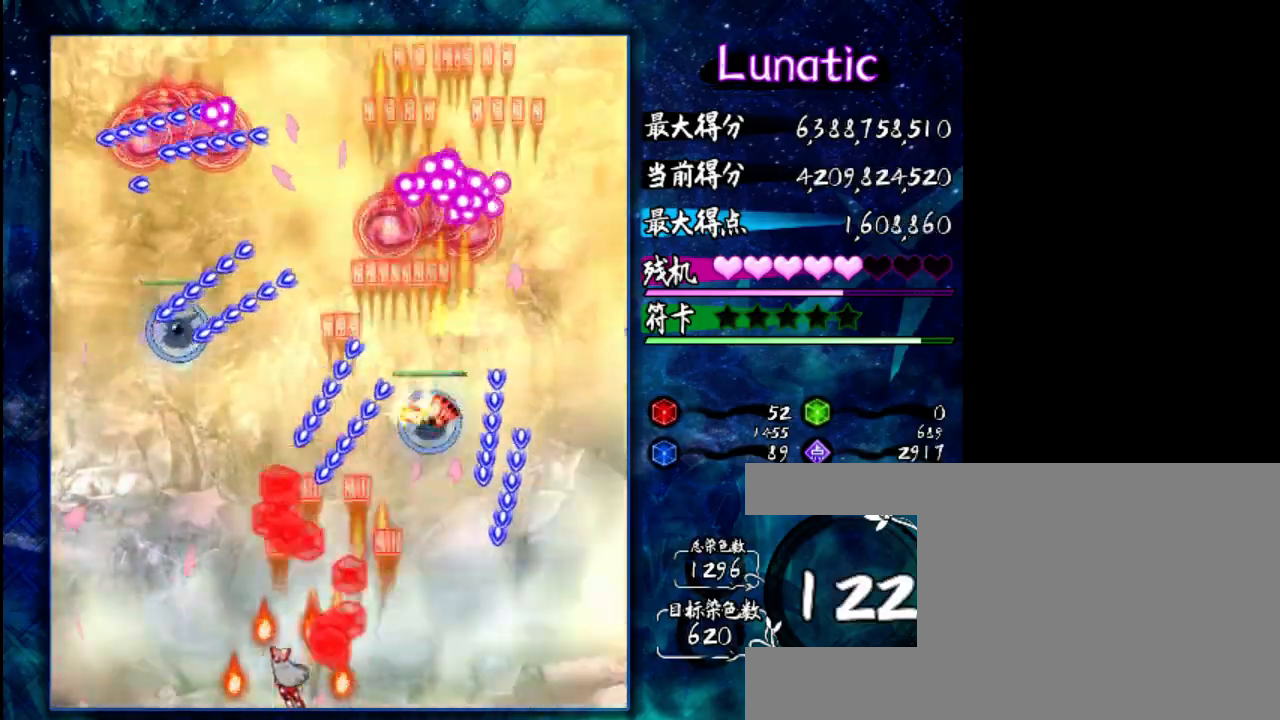
{"keys": ["right", "z"], "events": [[267, "left", "up"], [300, "right", "down"]]}
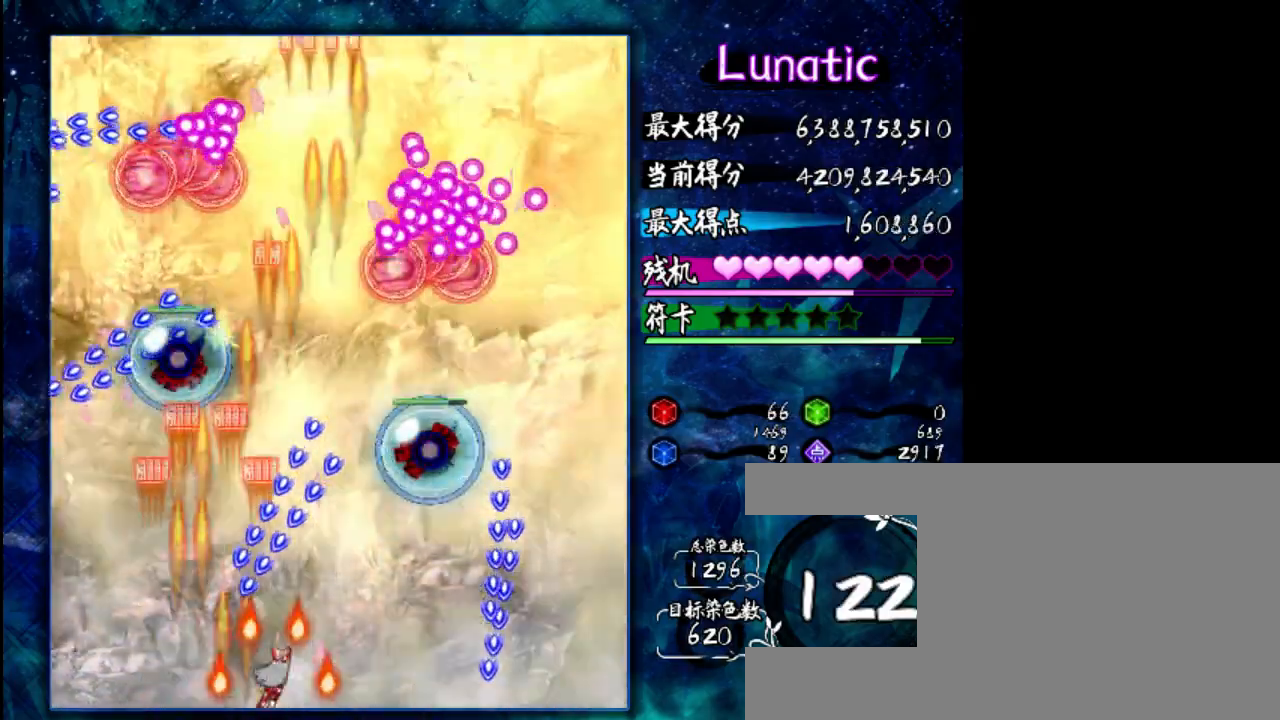
{"keys": ["z"], "events": [[217, "right", "up"], [417, "left", "down"], [483, "left", "up"]]}
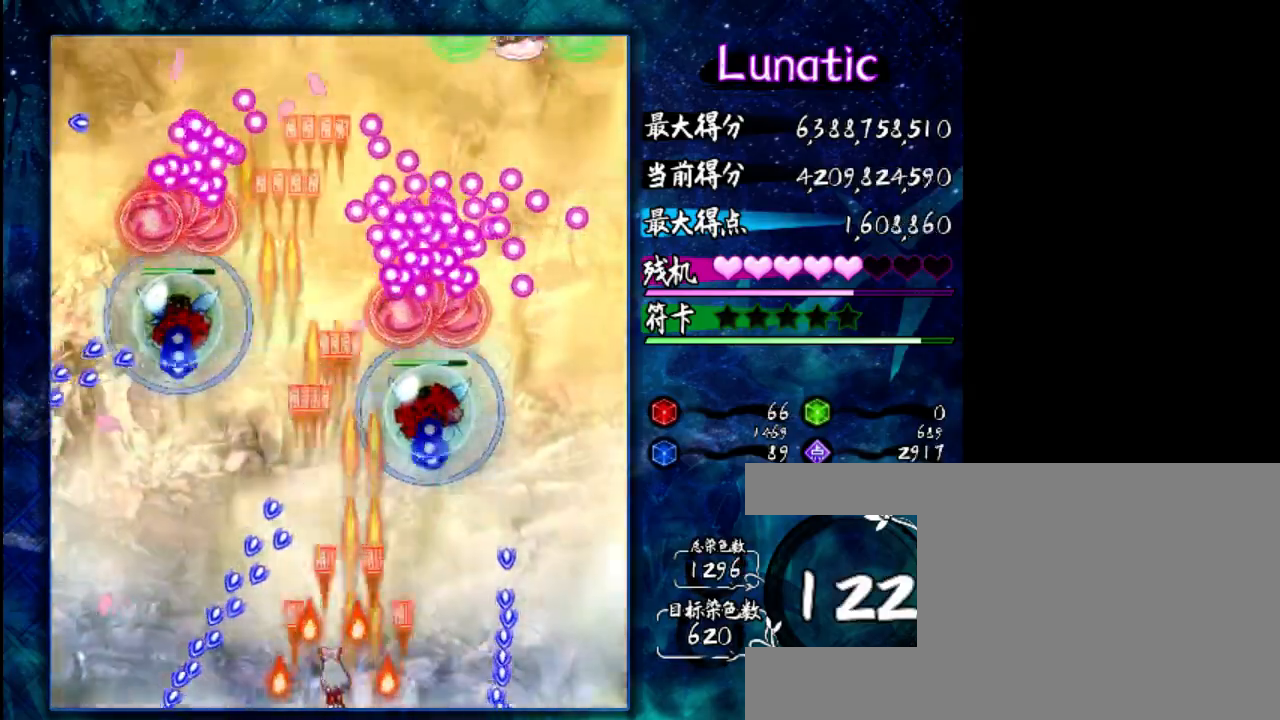
{"keys": ["z"], "events": [[350, "shift", "down"], [483, "shift", "up"]]}
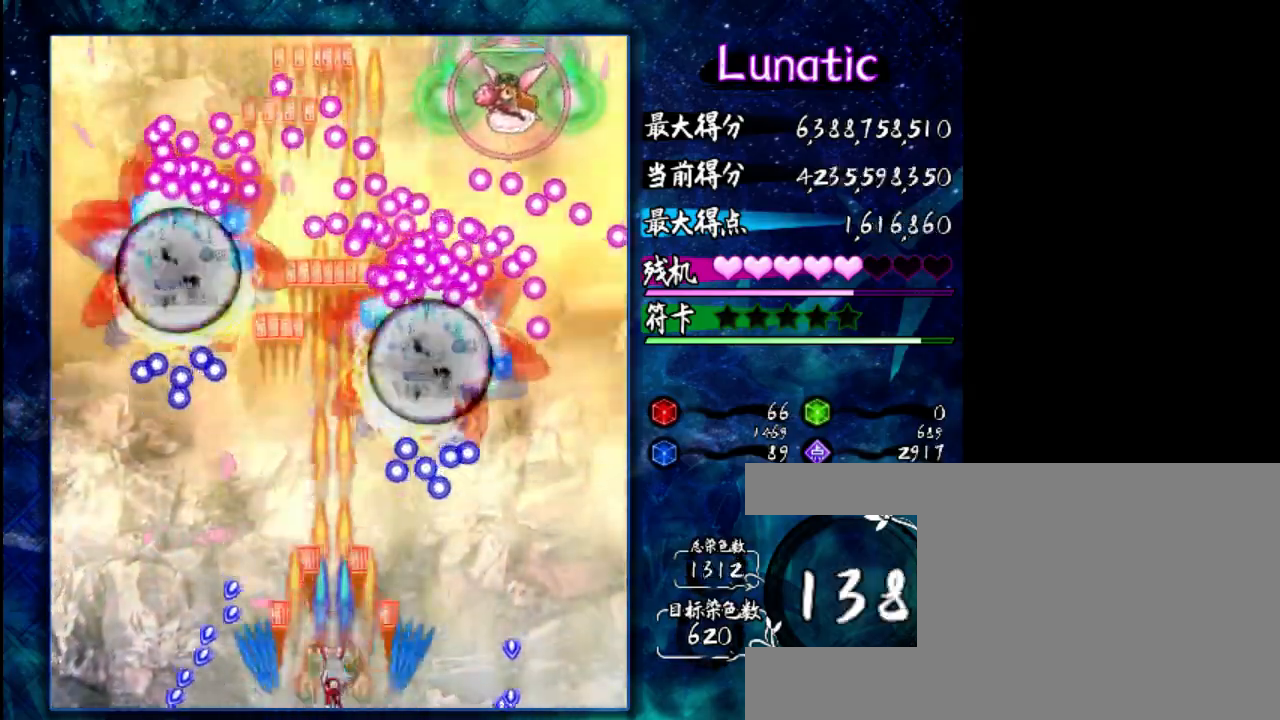
{"keys": ["z"], "events": [[183, "right", "down"], [217, "shift", "down"], [383, "right", "up"], [450, "shift", "up"]]}
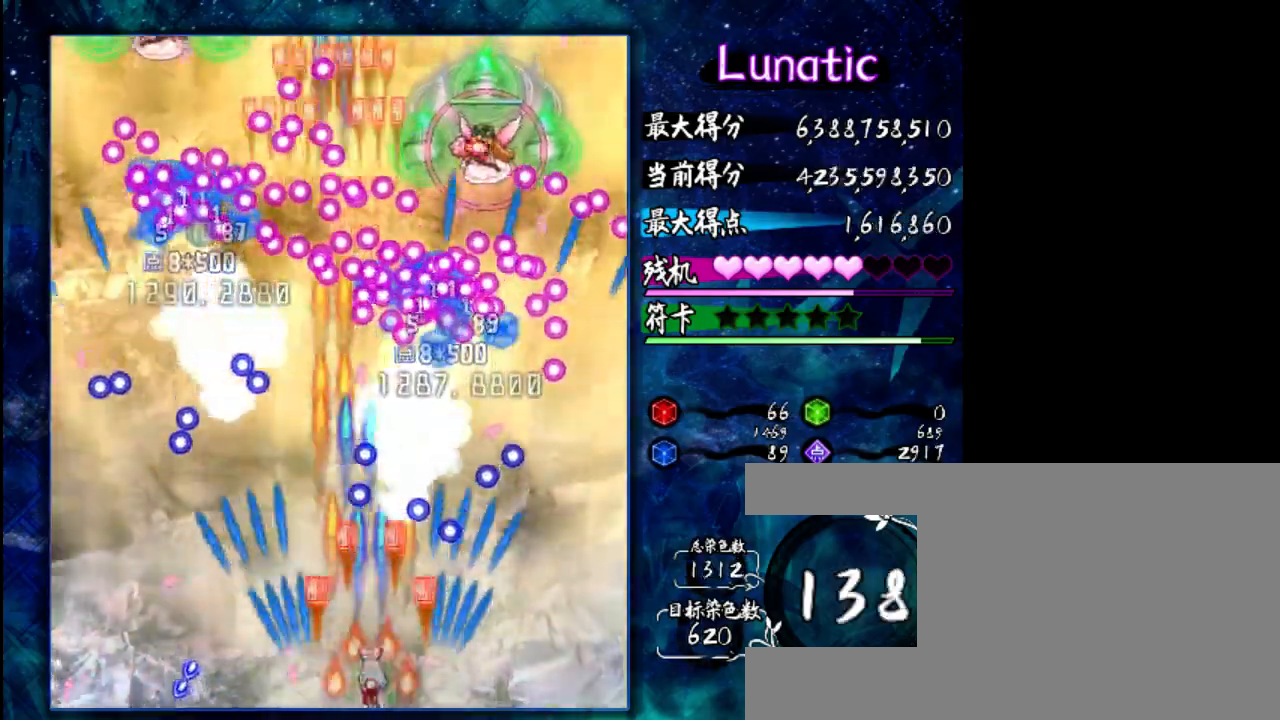
{"keys": ["left", "z"], "events": [[50, "right", "down"], [267, "right", "up"], [300, "left", "down"]]}
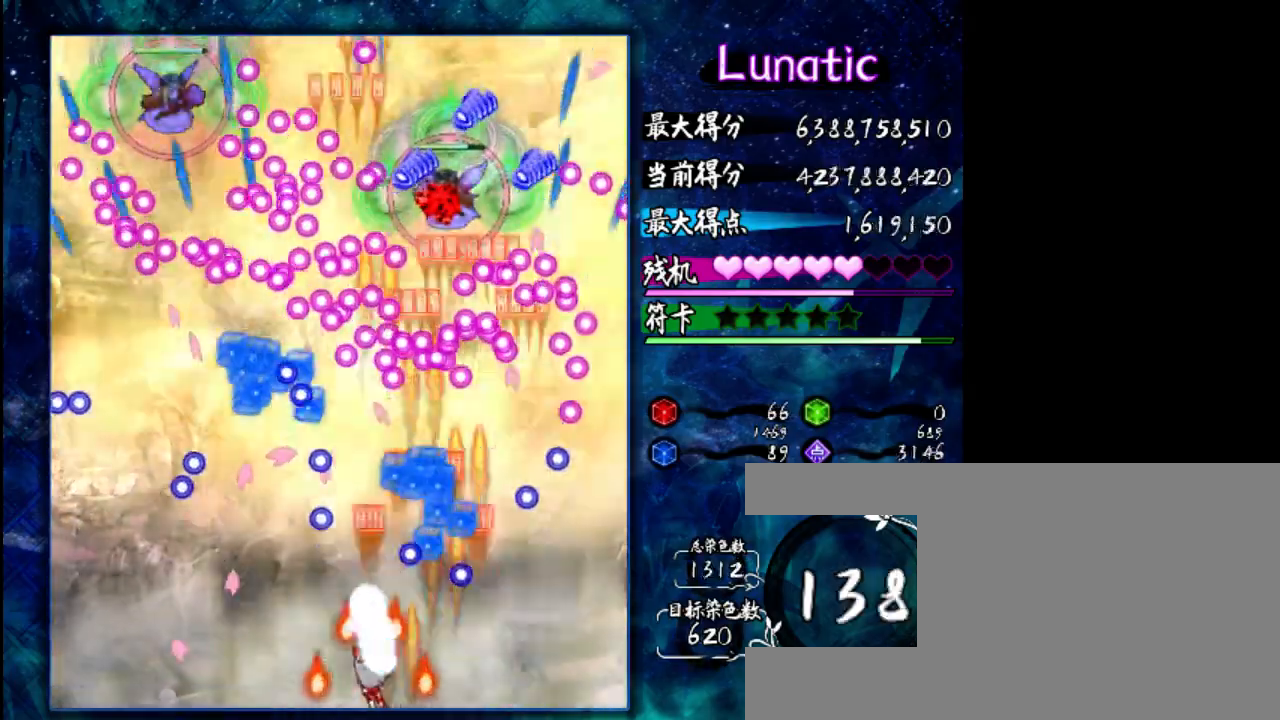
{"keys": ["z"], "events": [[433, "left", "up"]]}
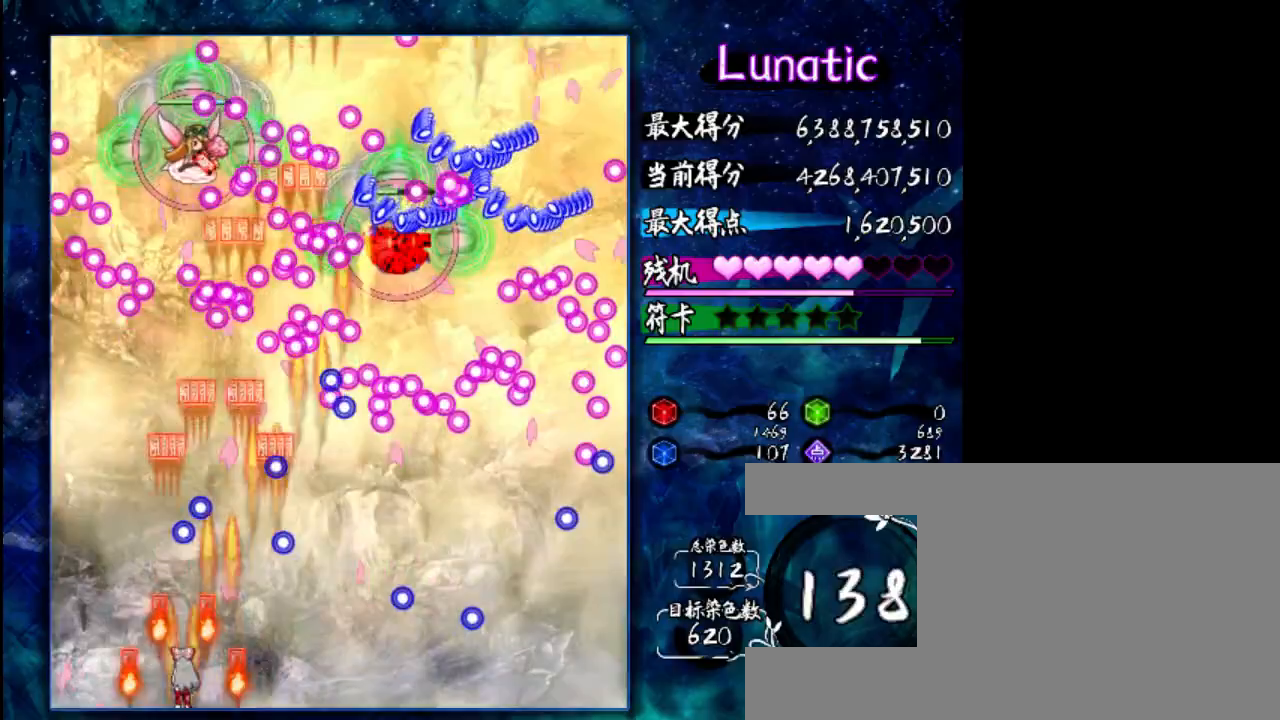
{"keys": ["shift", "z"], "events": [[33, "right", "down"], [200, "right", "up"], [300, "shift", "down"]]}
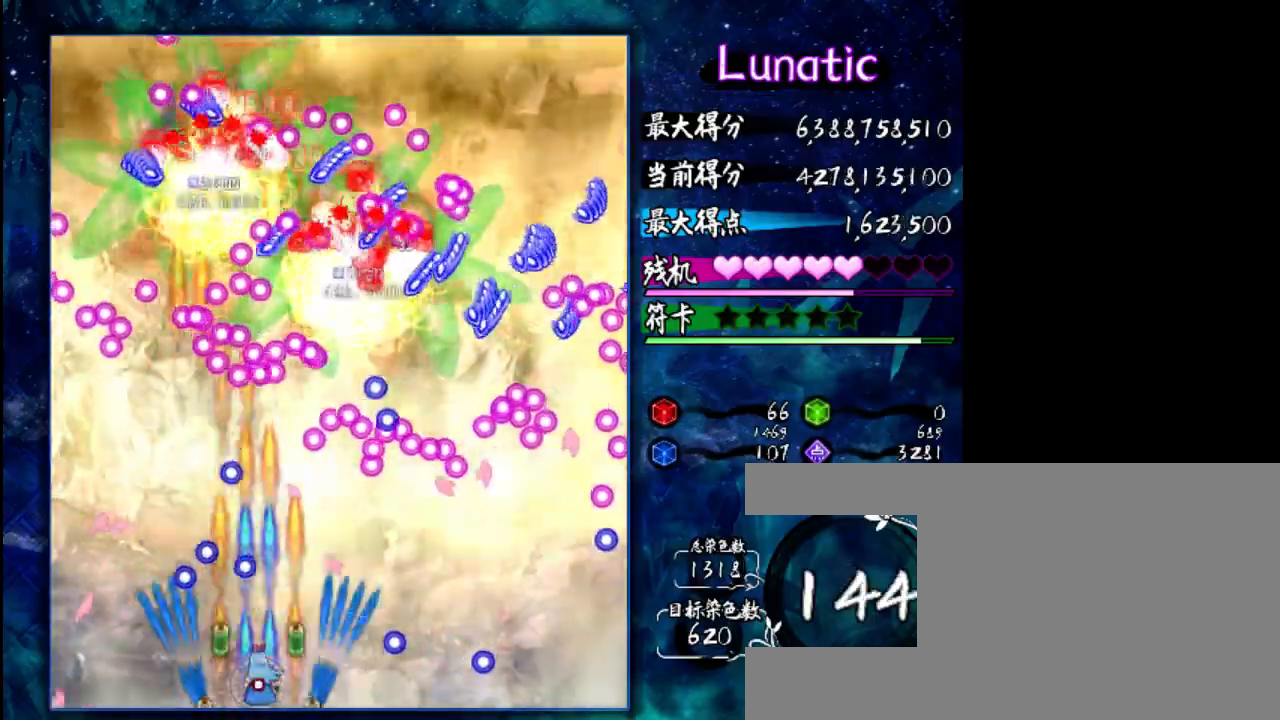
{"keys": ["shift", "z"], "events": [[100, "right", "down"], [200, "right", "up"]]}
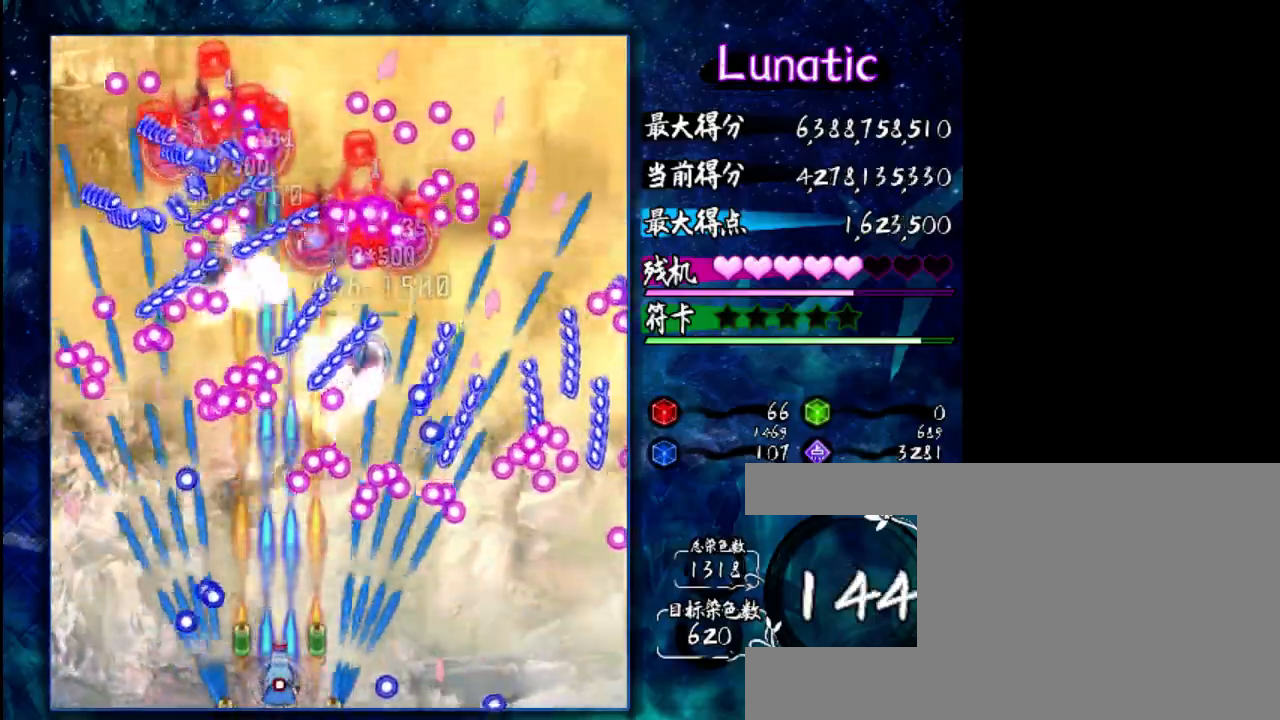
{"keys": ["shift", "z"], "events": []}
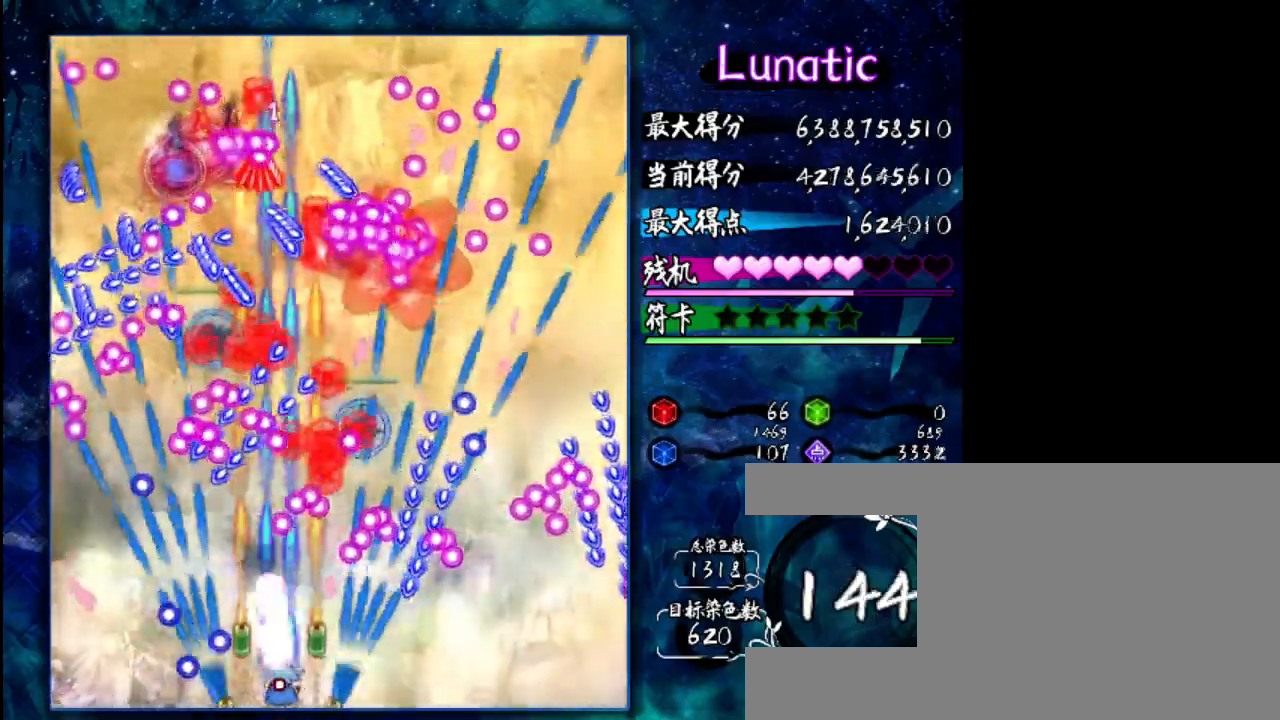
{"keys": ["shift", "z"], "events": []}
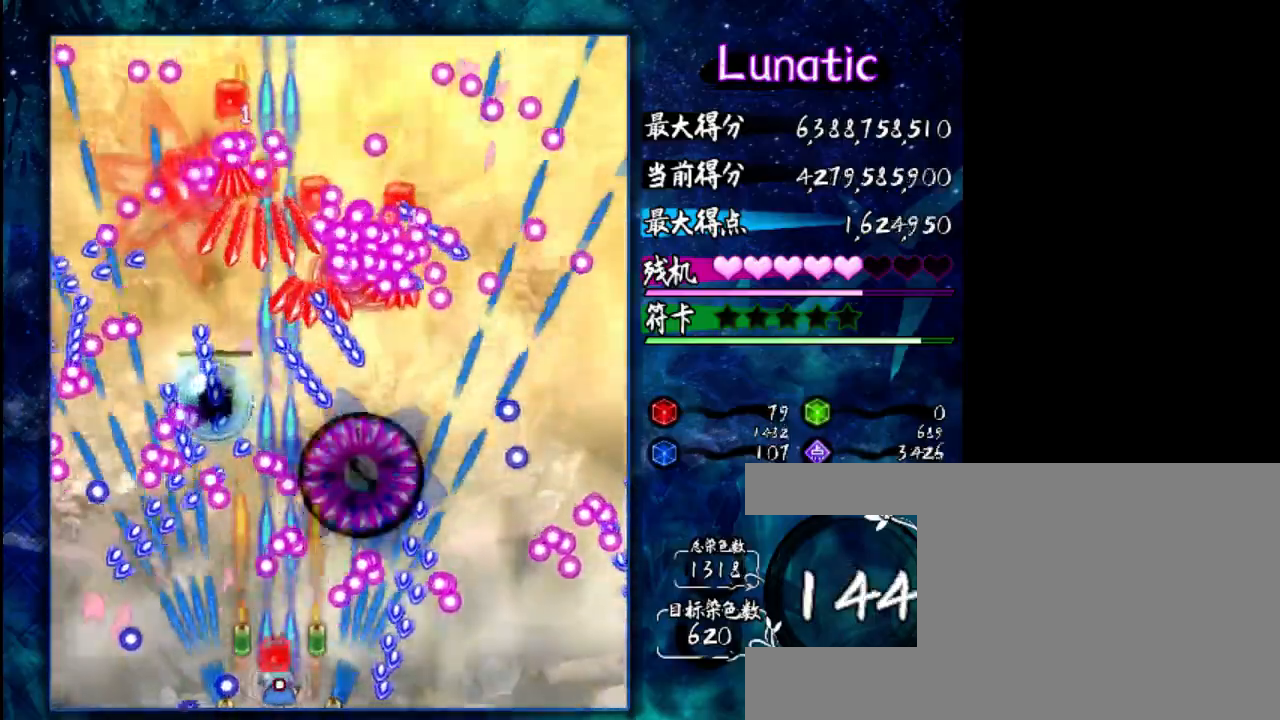
{"keys": ["shift", "z"], "events": []}